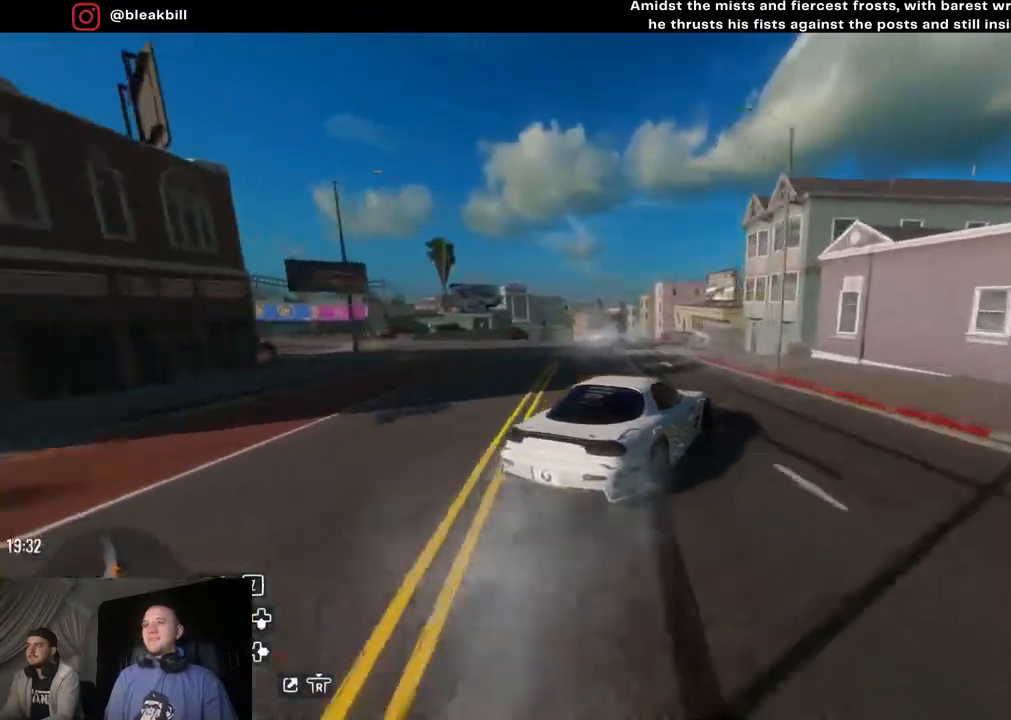
Gameplay with a controller (PlayStation layout); each line is a JSON object with the inputs held at the frame after it. "events" lists button and stick changes between this image and that frame as [ms after this image, input, new state], when the widget could be followed in between.
{"buttons": ["R2"], "left_stick": "left", "right_stick": "center", "events": []}
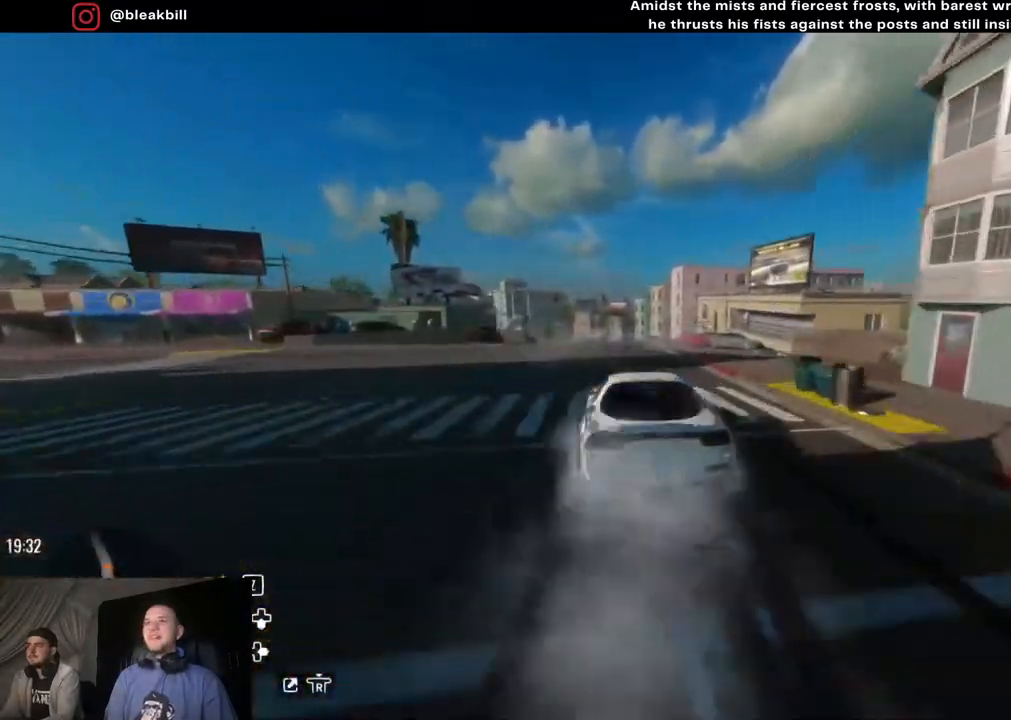
{"buttons": ["R2"], "left_stick": "left", "right_stick": "center", "events": [[100, "left_stick", "center"], [267, "left_stick", "left"]]}
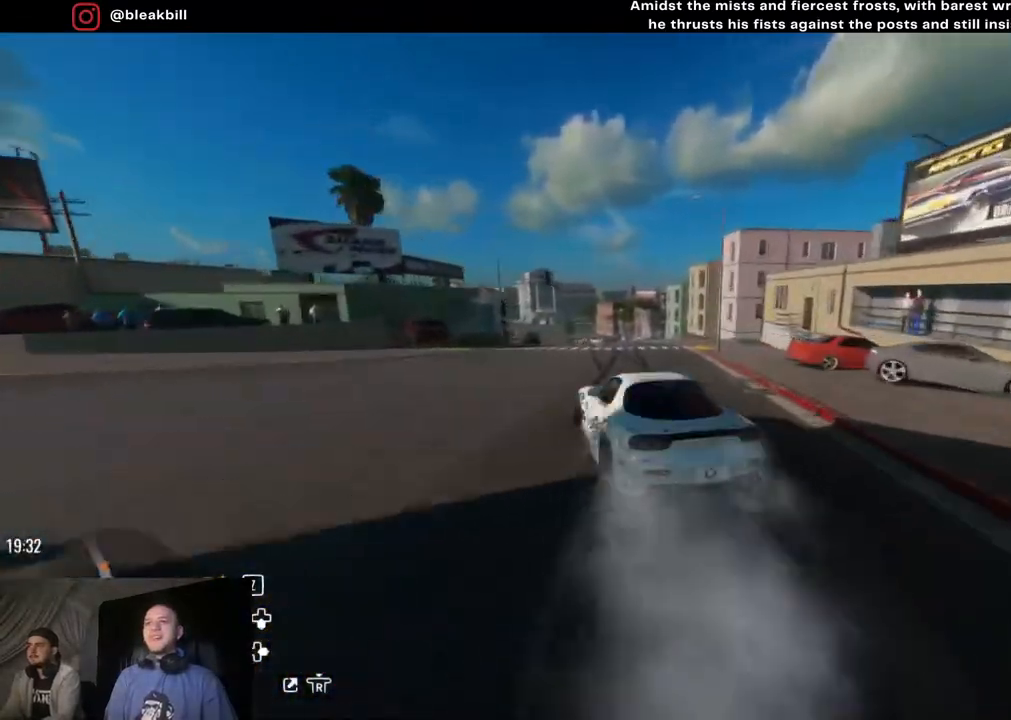
{"buttons": ["R2"], "left_stick": "left", "right_stick": "center", "events": []}
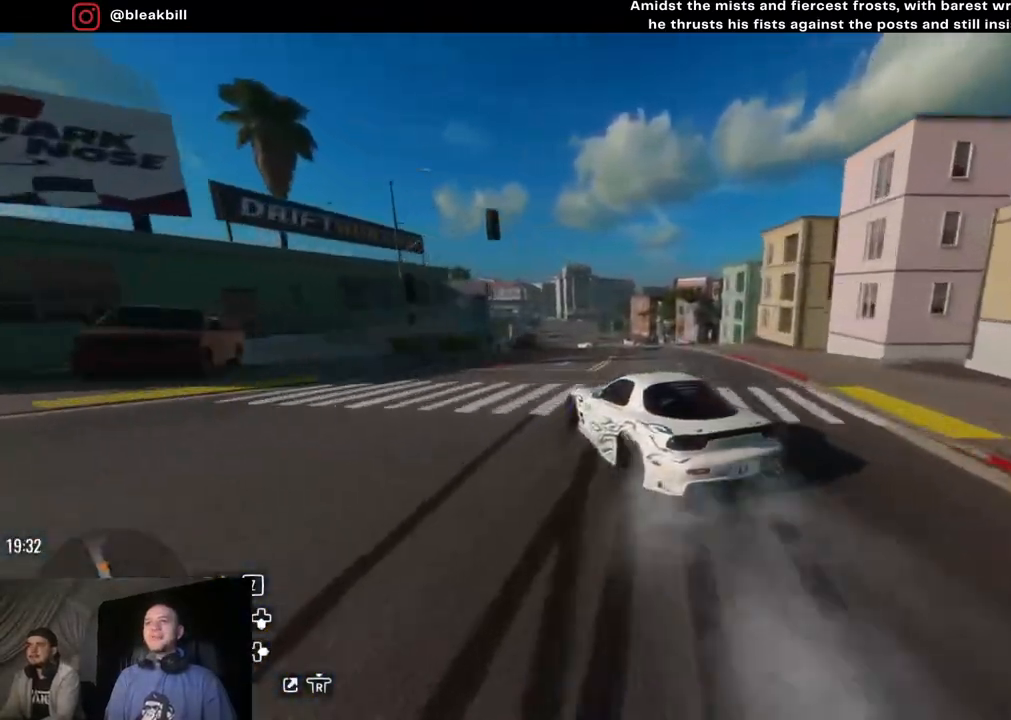
{"buttons": ["R2"], "left_stick": "left", "right_stick": "center", "events": []}
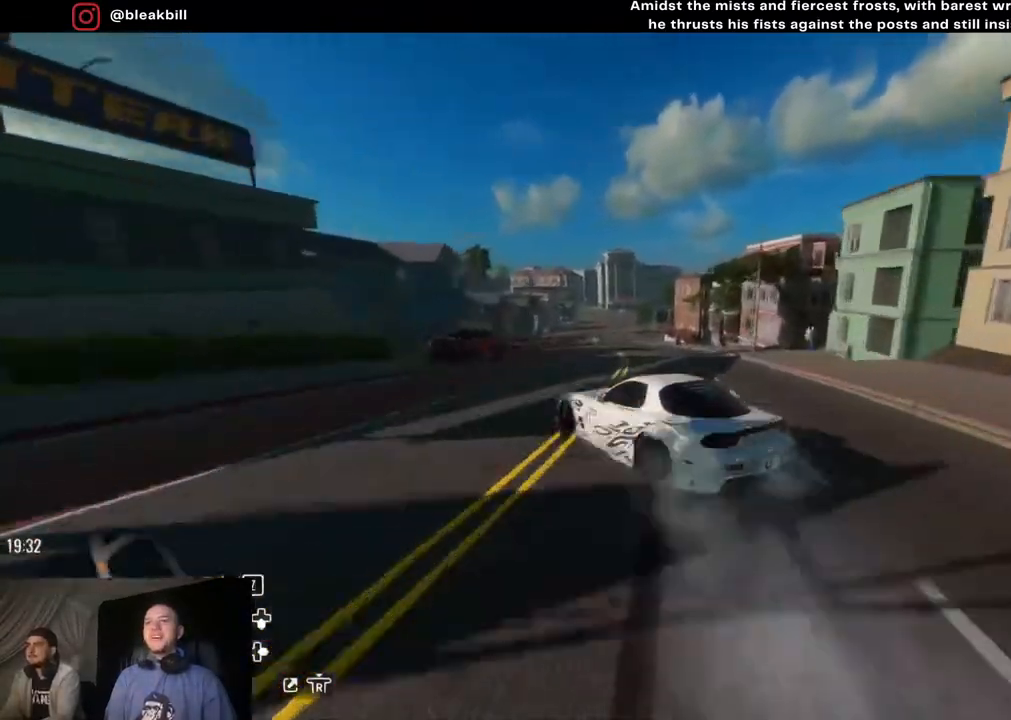
{"buttons": ["R2"], "left_stick": "left", "right_stick": "center", "events": []}
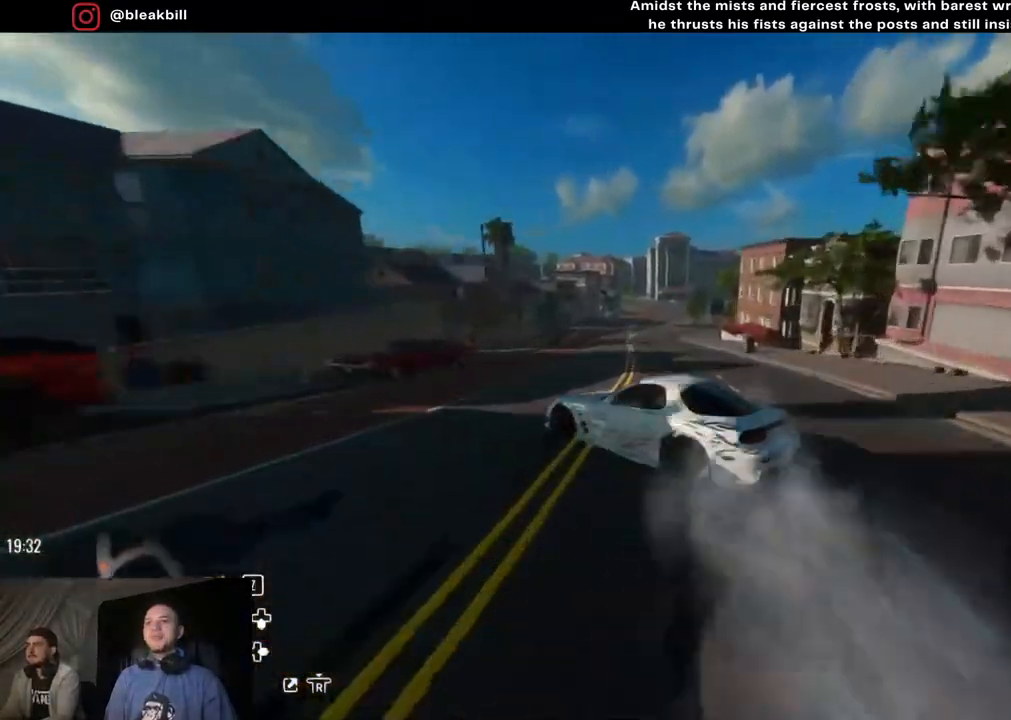
{"buttons": ["R2"], "left_stick": "center", "right_stick": "center", "events": [[317, "left_stick", "center"]]}
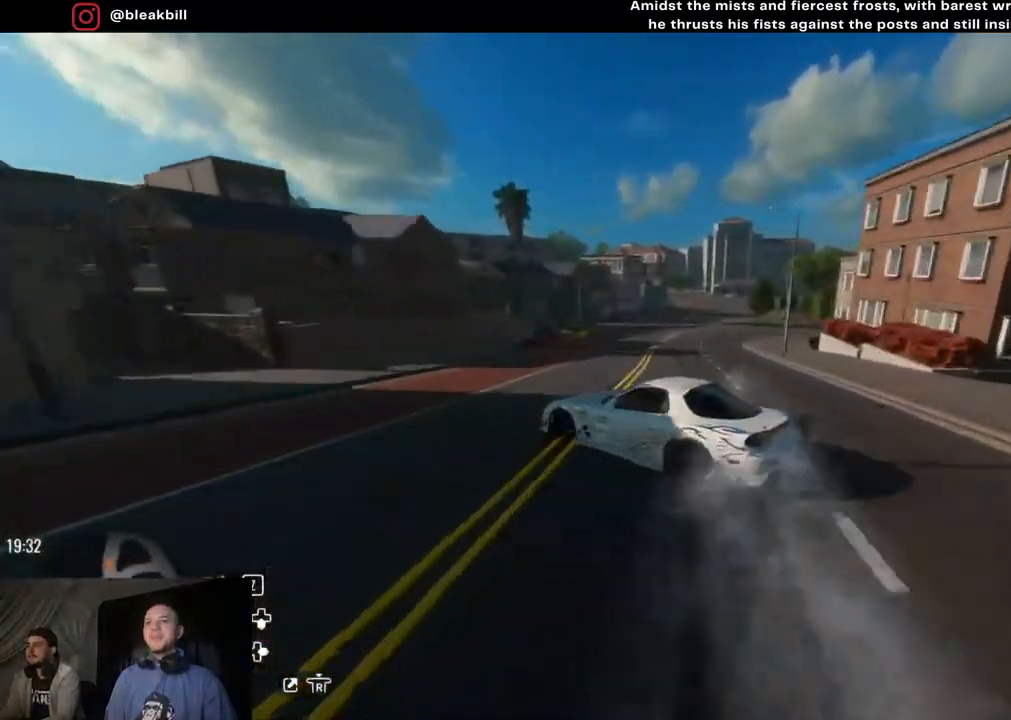
{"buttons": ["R2"], "left_stick": "right", "right_stick": "center", "events": [[50, "left_stick", "right"]]}
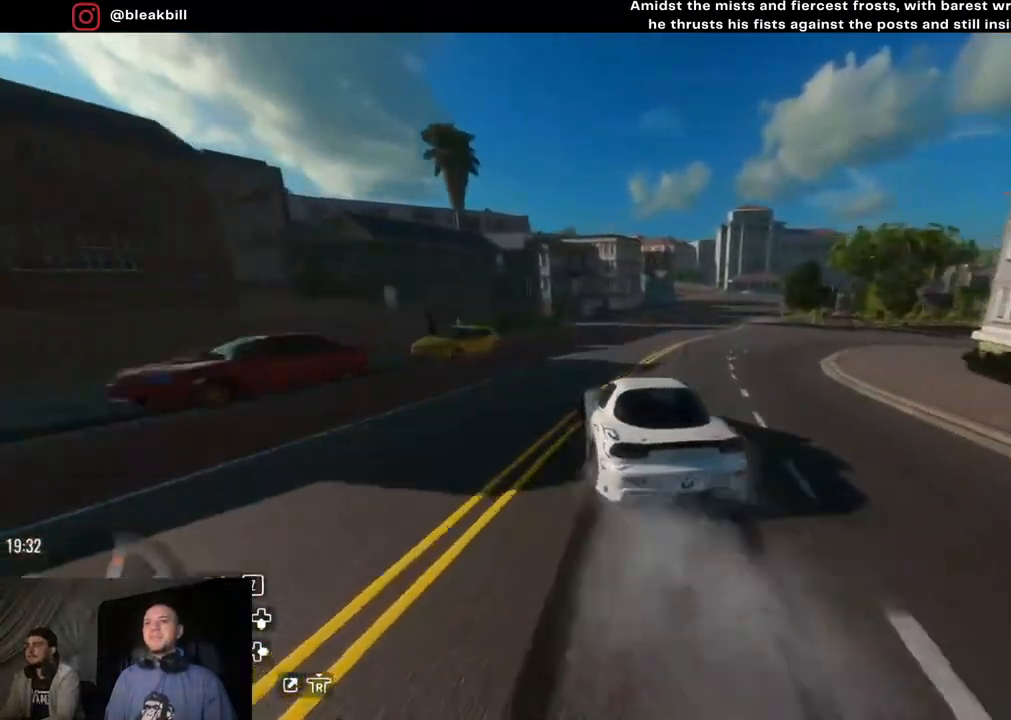
{"buttons": [], "left_stick": "right", "right_stick": "center", "events": [[450, "R2", "up"]]}
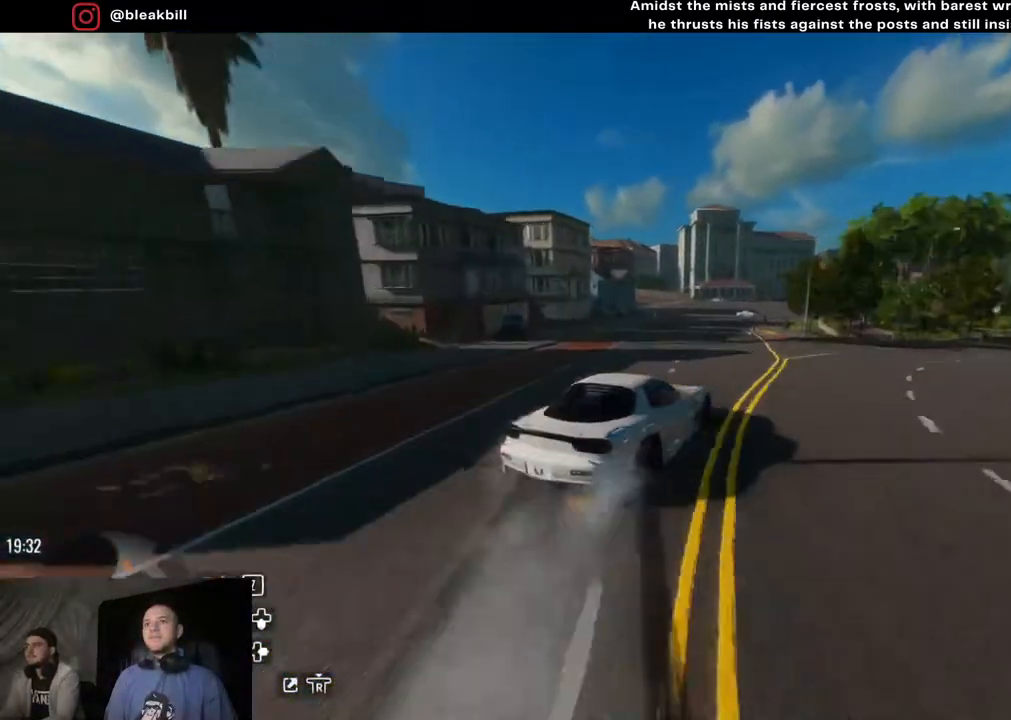
{"buttons": [], "left_stick": "right", "right_stick": "center", "events": []}
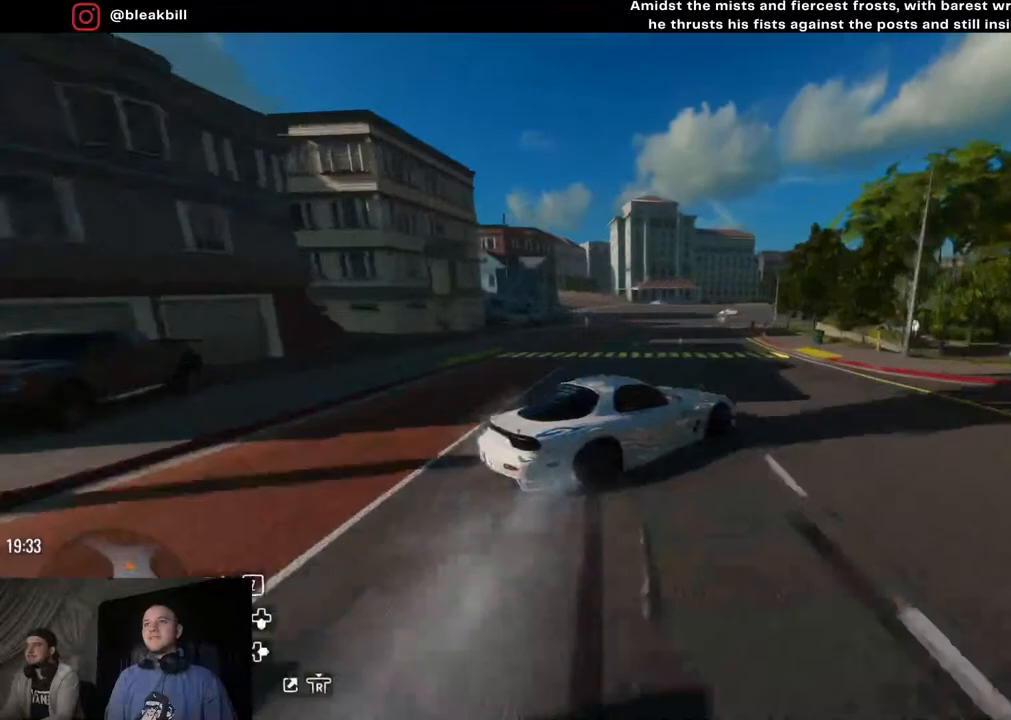
{"buttons": [], "left_stick": "right", "right_stick": "center", "events": []}
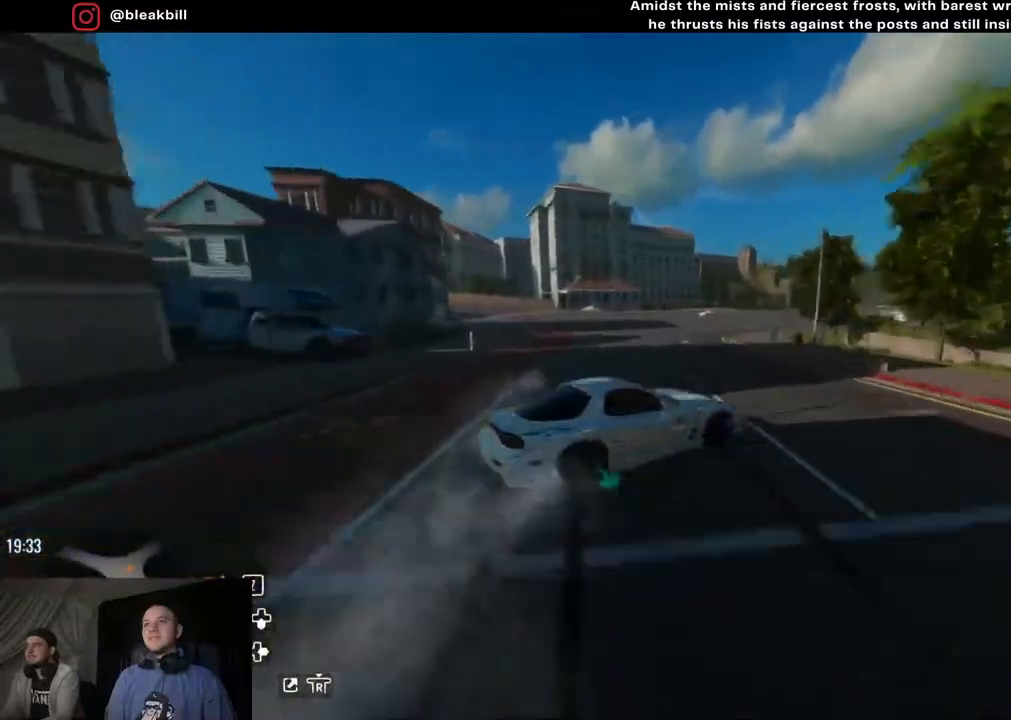
{"buttons": ["R2"], "left_stick": "right", "right_stick": "center", "events": [[167, "R2", "down"]]}
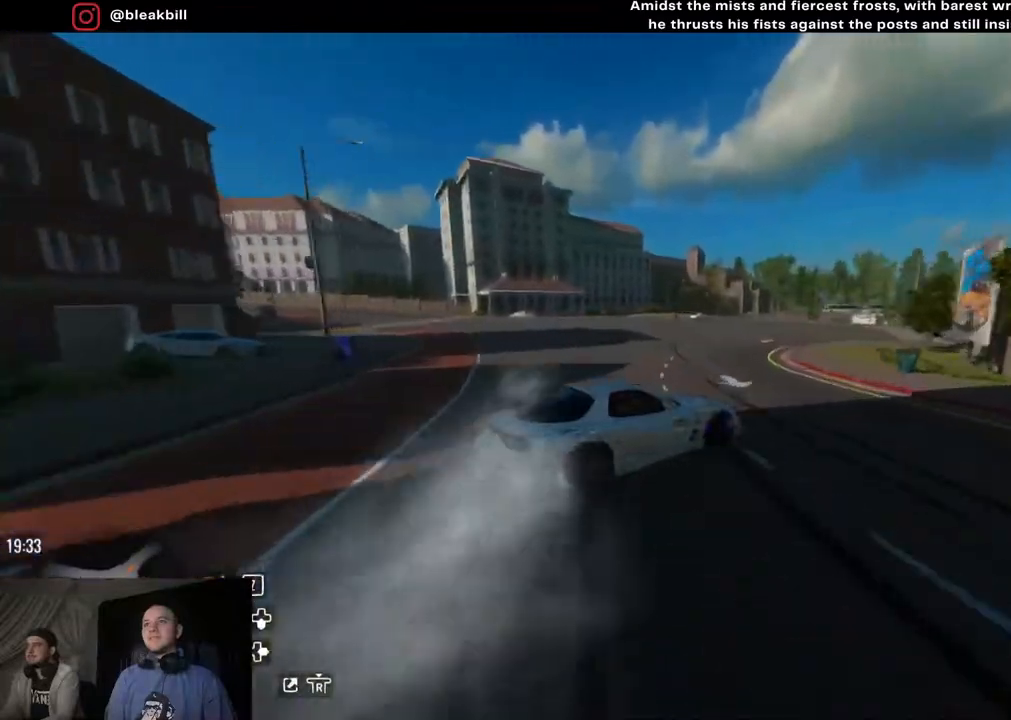
{"buttons": ["R2"], "left_stick": "right", "right_stick": "center", "events": []}
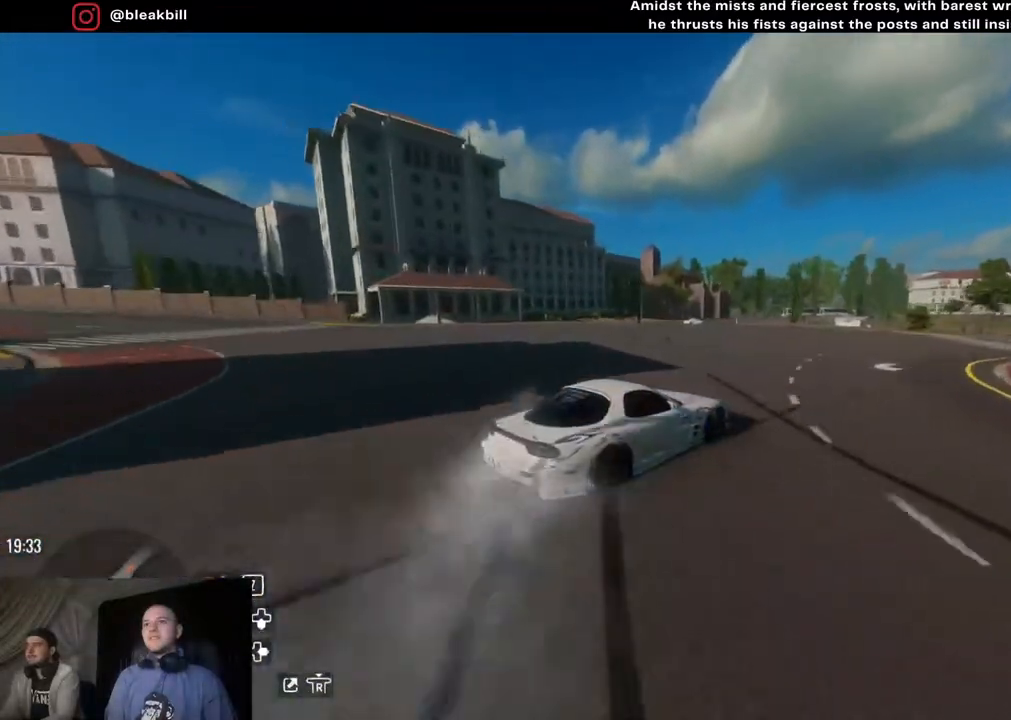
{"buttons": ["R2"], "left_stick": "center", "right_stick": "center", "events": [[350, "left_stick", "center"]]}
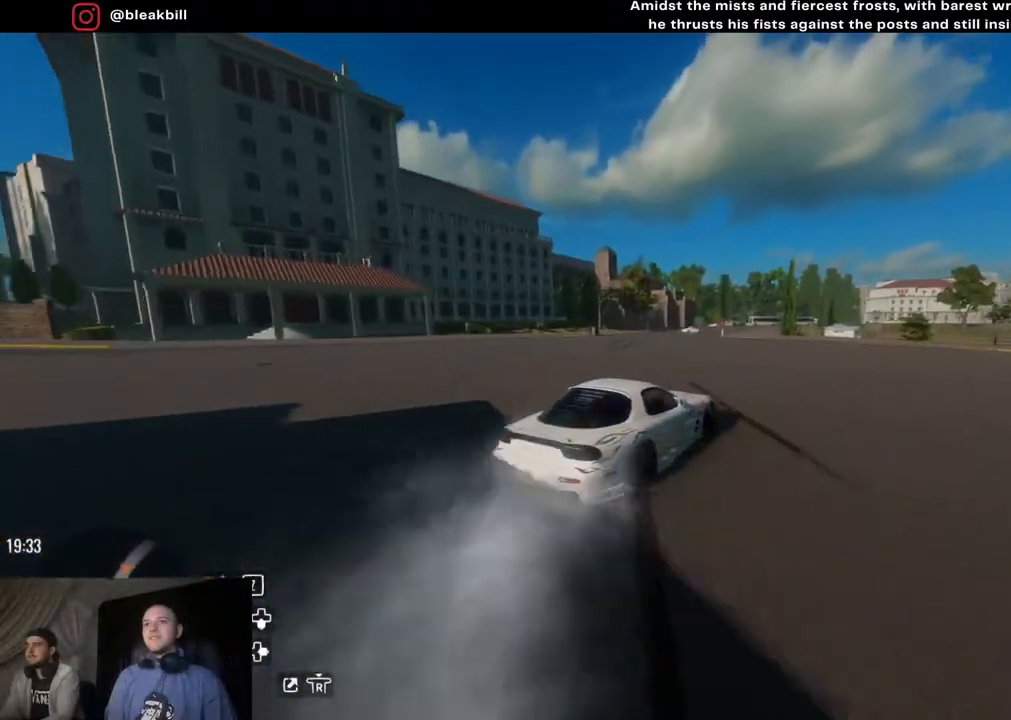
{"buttons": ["R2"], "left_stick": "right", "right_stick": "center", "events": [[167, "left_stick", "right"]]}
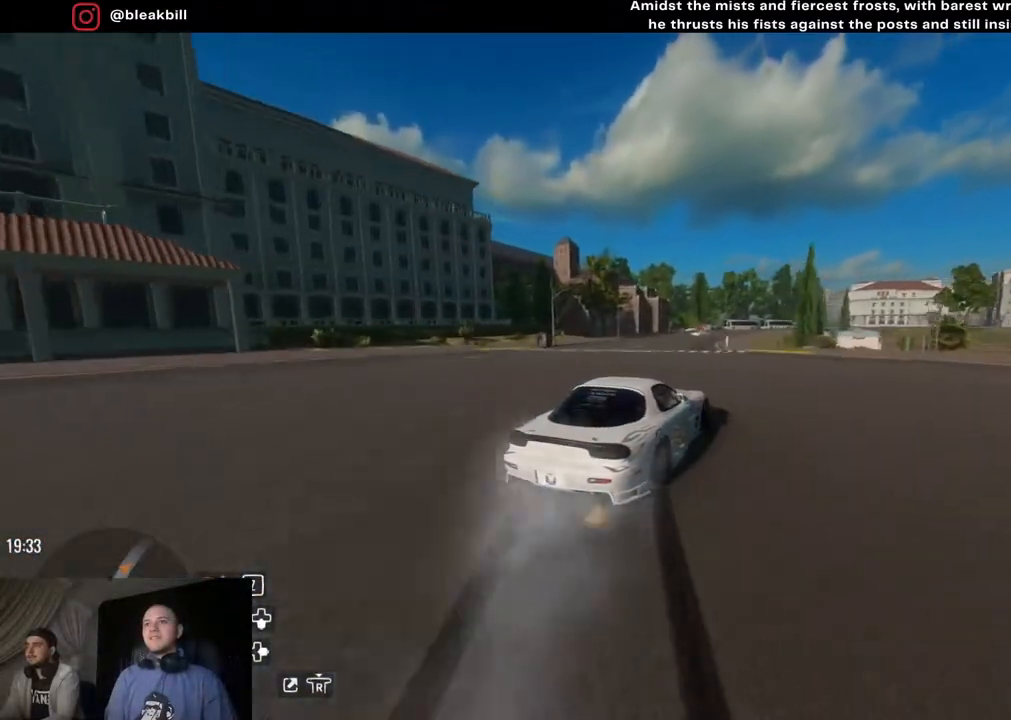
{"buttons": ["R2"], "left_stick": "right", "right_stick": "center", "events": []}
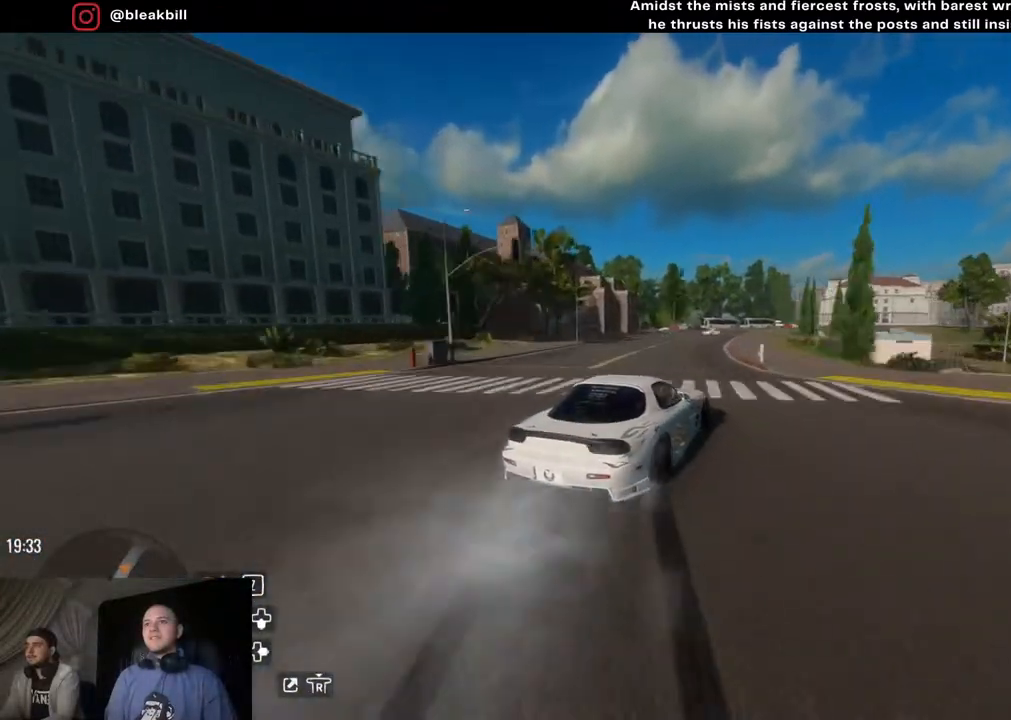
{"buttons": ["R2"], "left_stick": "right", "right_stick": "center", "events": []}
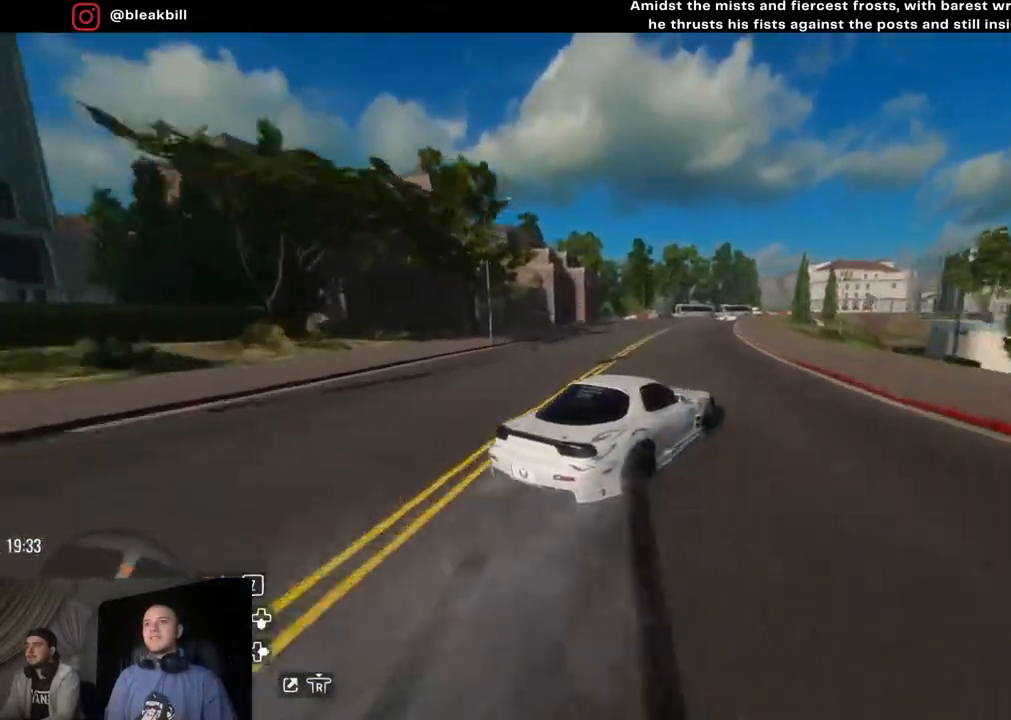
{"buttons": ["R2"], "left_stick": "right", "right_stick": "center", "events": []}
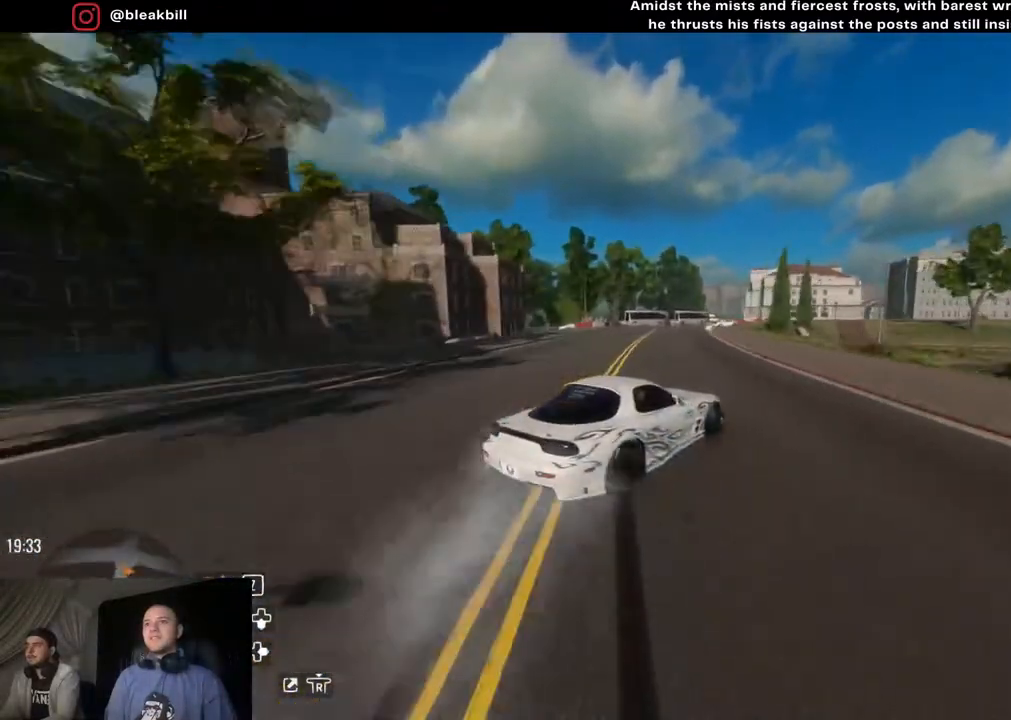
{"buttons": ["R2"], "left_stick": "right", "right_stick": "center", "events": []}
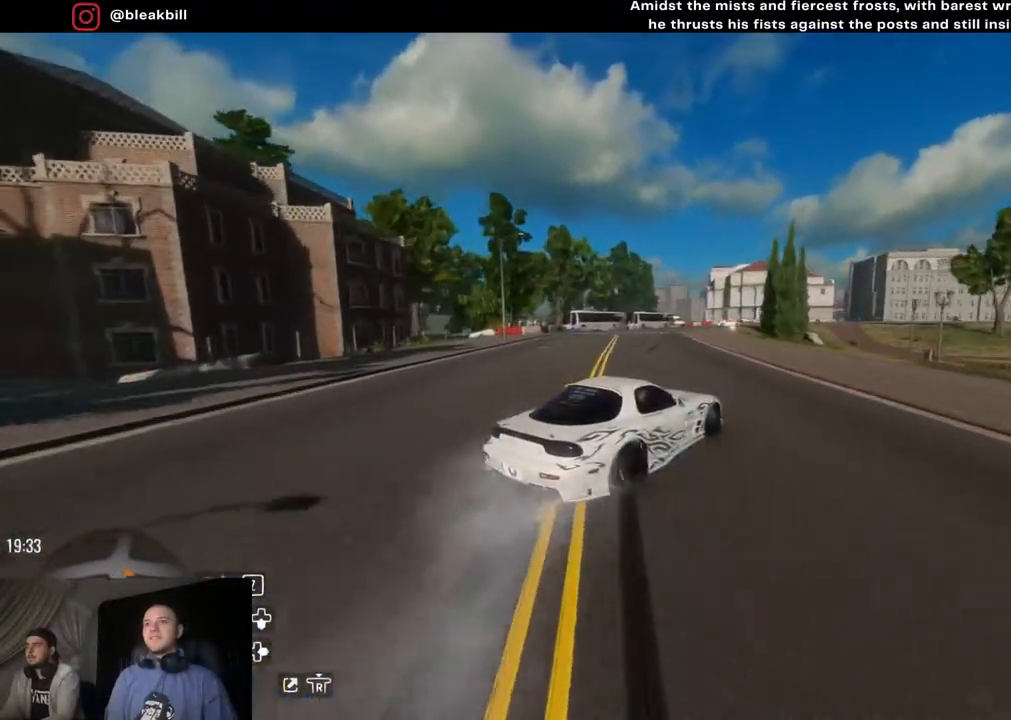
{"buttons": ["CROSS", "R2"], "left_stick": "right", "right_stick": "center", "events": [[67, "CROSS", "down"]]}
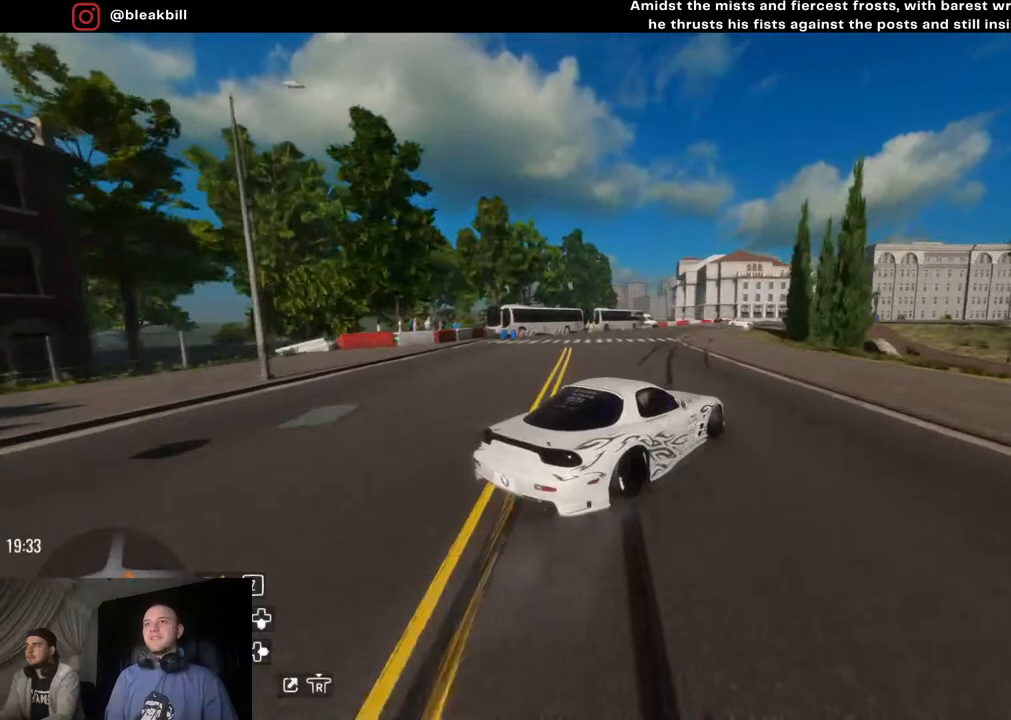
{"buttons": [], "left_stick": "right", "right_stick": "center", "events": [[200, "L2", "down"], [433, "L2", "up"], [433, "R2", "up"], [467, "CROSS", "up"]]}
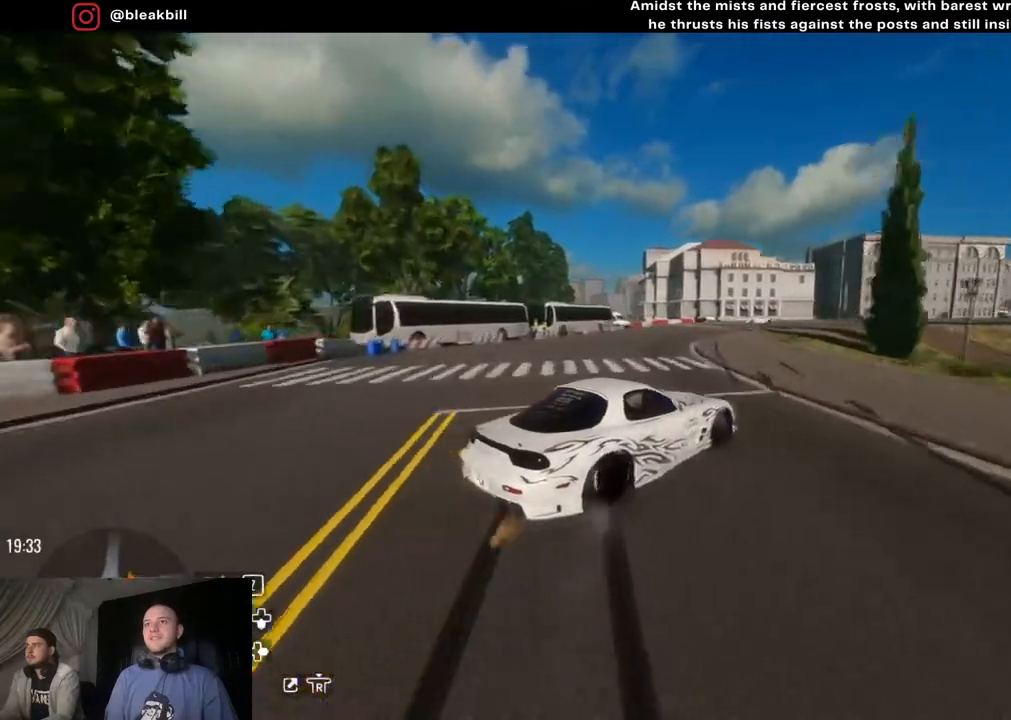
{"buttons": [], "left_stick": "right", "right_stick": "center", "events": []}
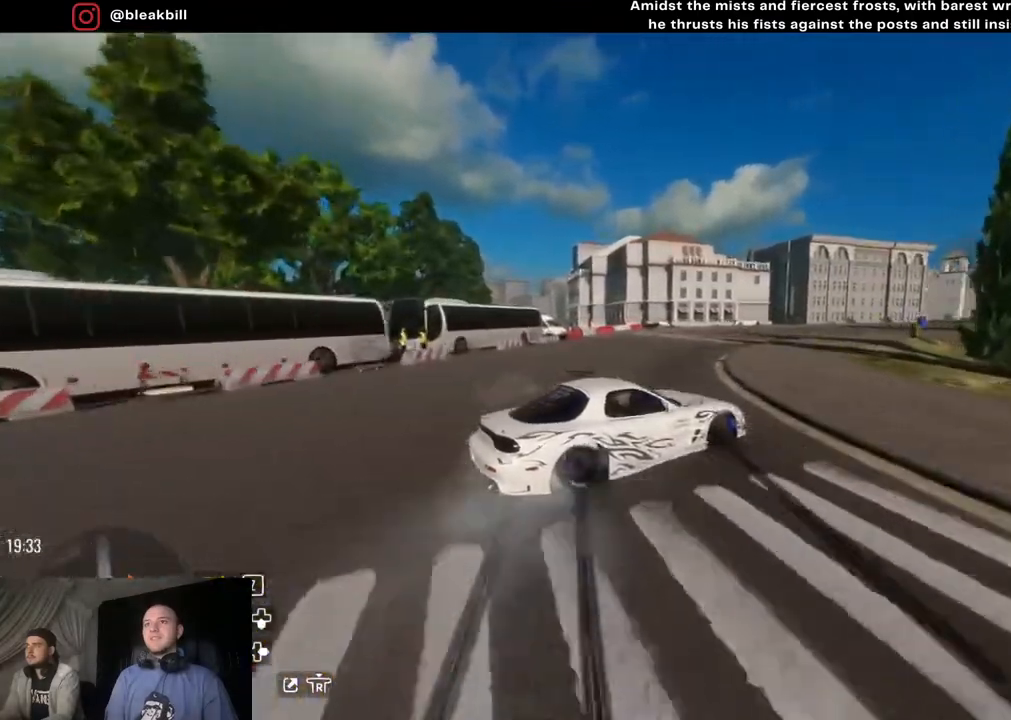
{"buttons": [], "left_stick": "right", "right_stick": "center", "events": []}
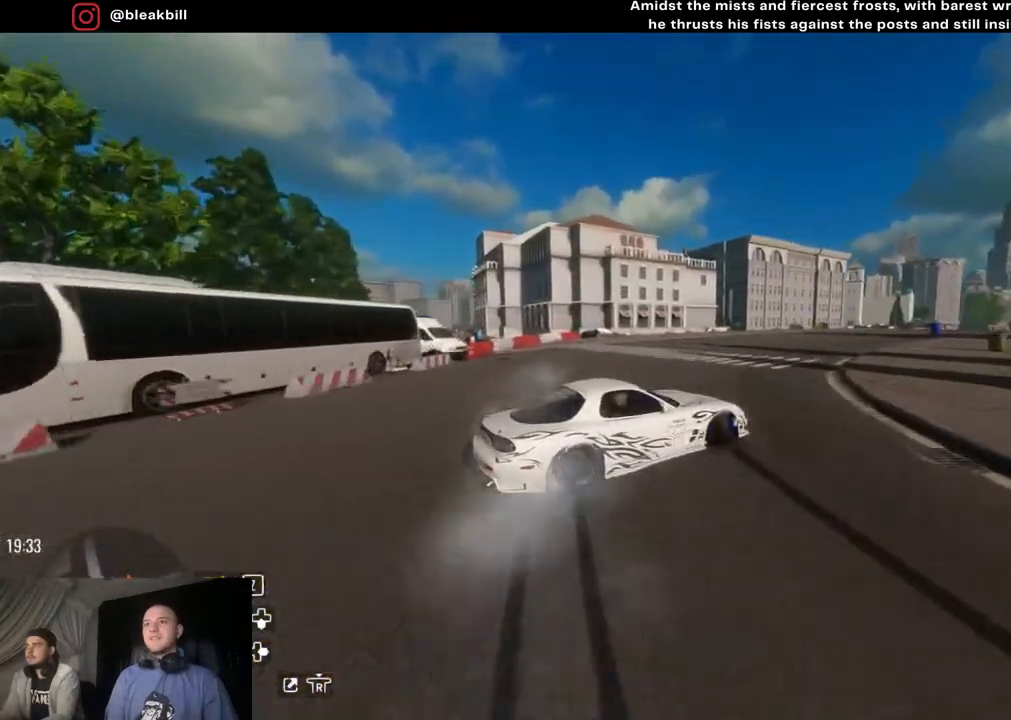
{"buttons": ["R2"], "left_stick": "right", "right_stick": "center", "events": [[33, "R2", "down"]]}
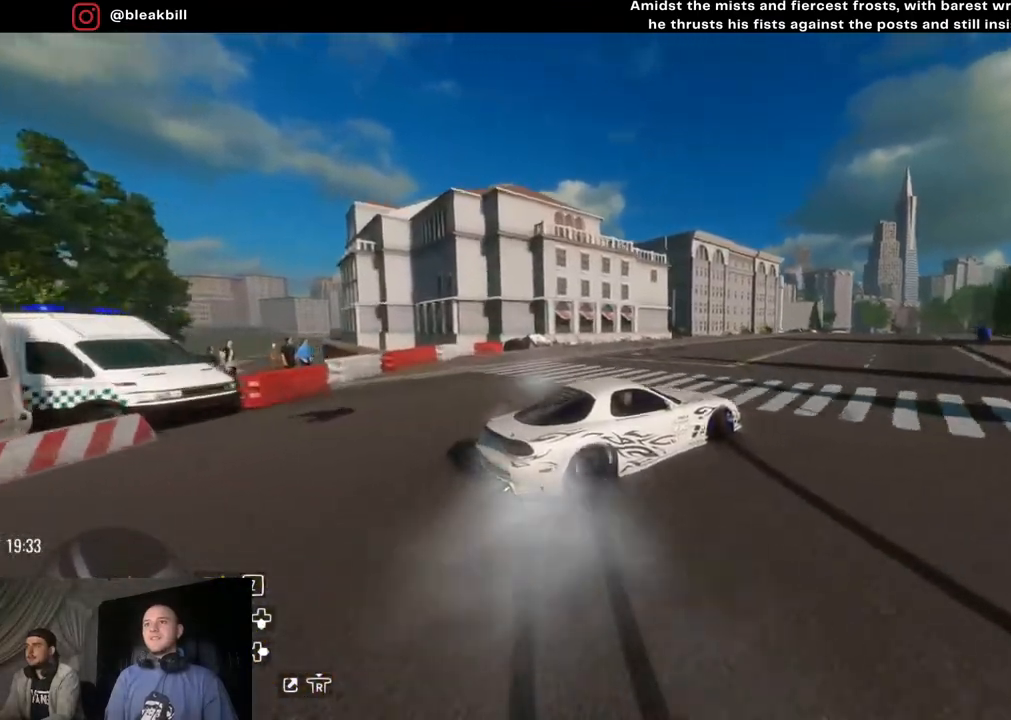
{"buttons": [], "left_stick": "right", "right_stick": "center", "events": [[250, "R2", "up"]]}
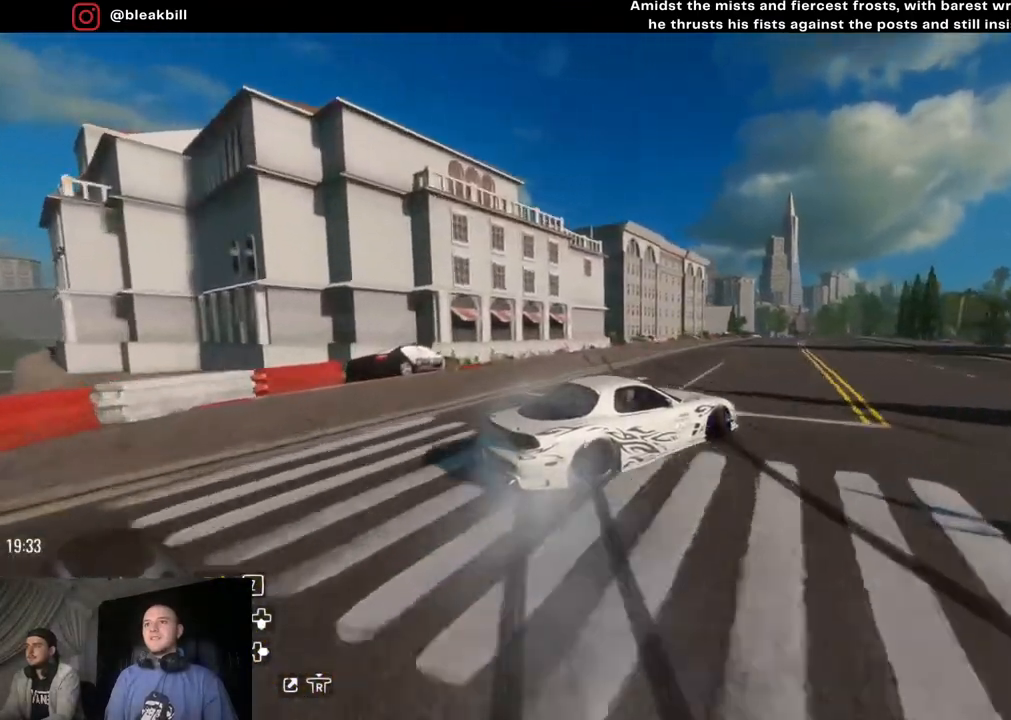
{"buttons": ["R2"], "left_stick": "right", "right_stick": "center", "events": [[67, "R2", "down"]]}
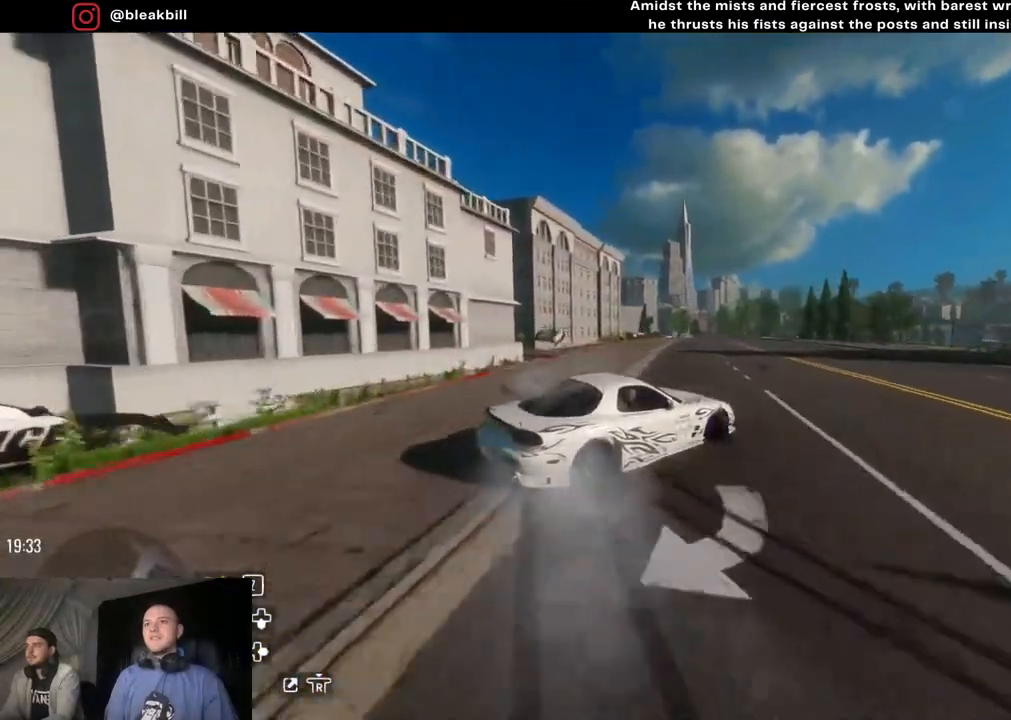
{"buttons": ["R2"], "left_stick": "right", "right_stick": "center", "events": []}
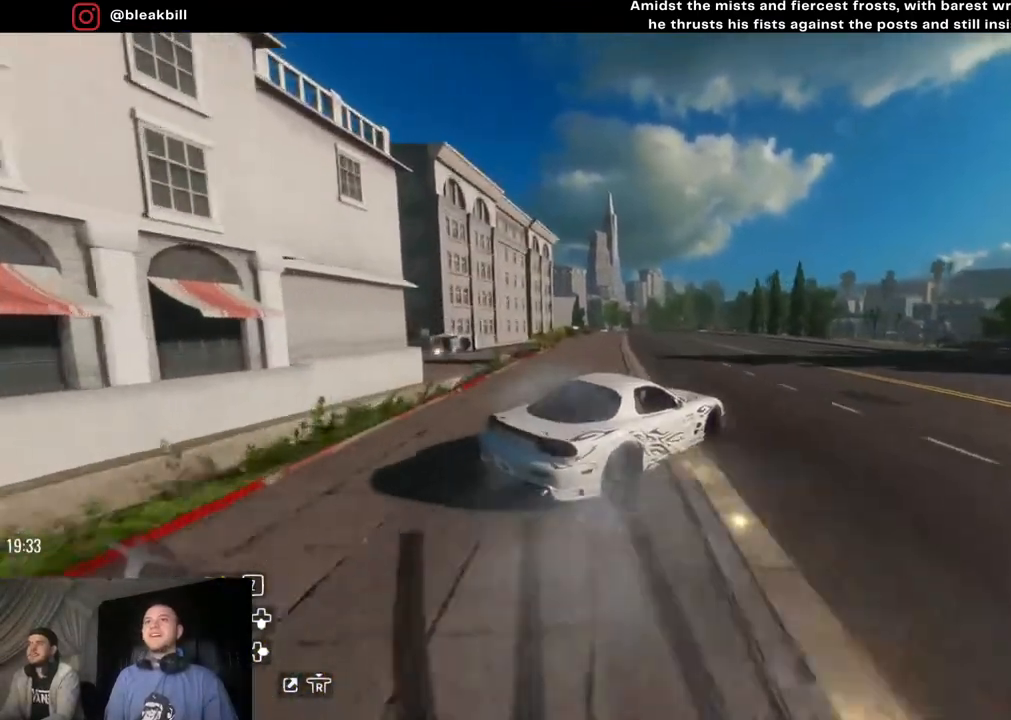
{"buttons": ["R2"], "left_stick": "right", "right_stick": "center", "events": []}
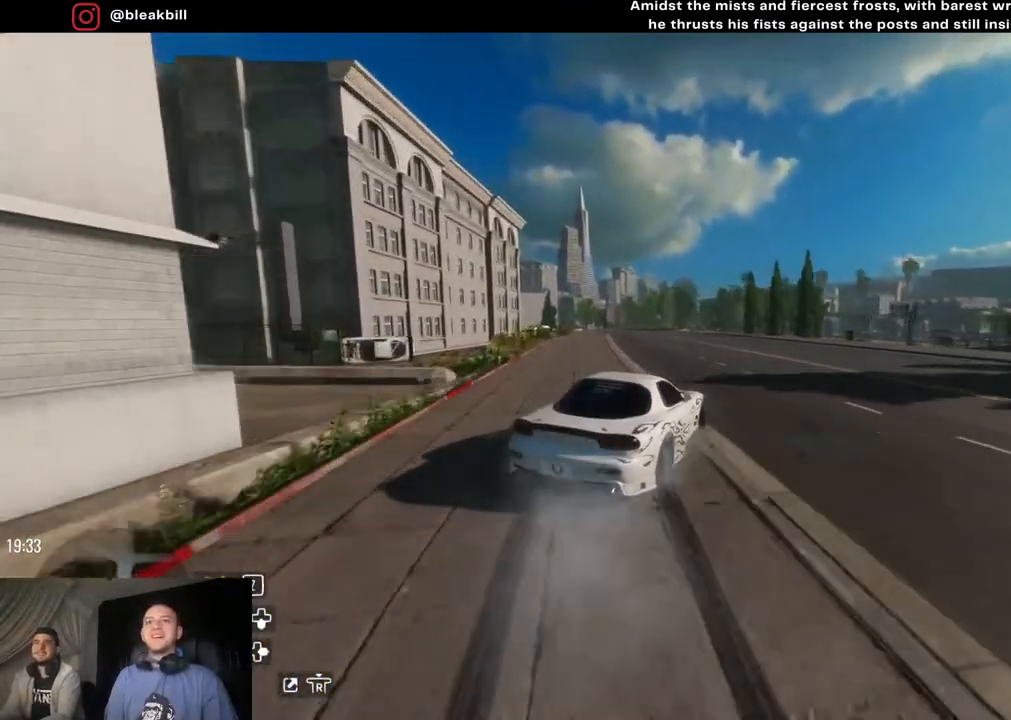
{"buttons": ["SQUARE"], "left_stick": "left", "right_stick": "center", "events": [[200, "left_stick", "center"], [267, "R2", "up"], [417, "SQUARE", "down"], [417, "left_stick", "left"]]}
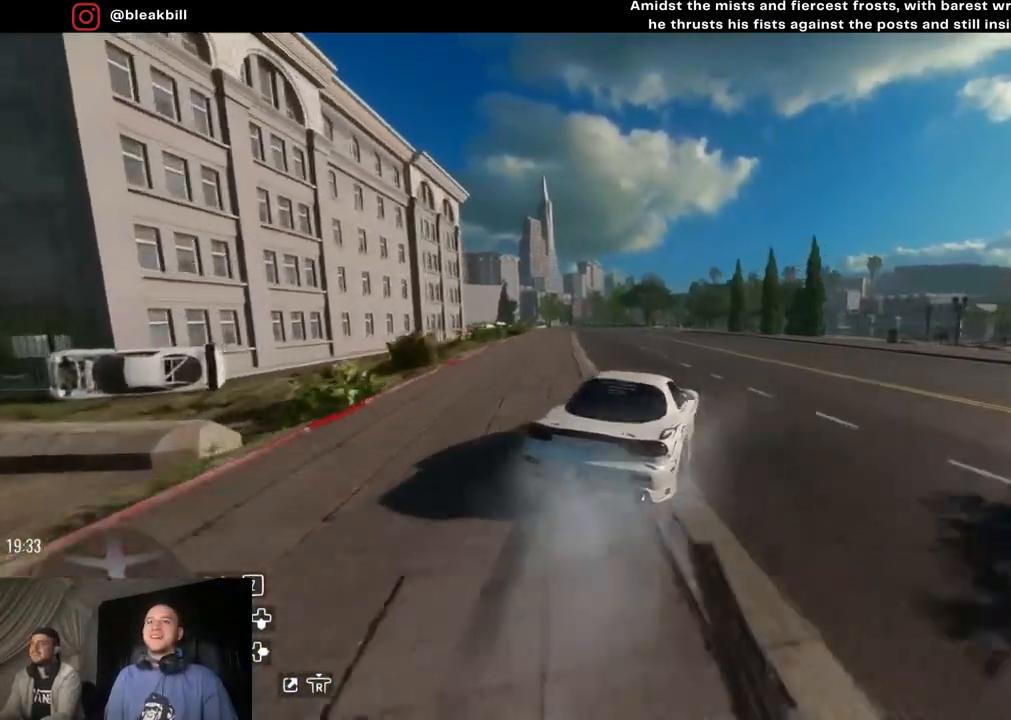
{"buttons": [], "left_stick": "center", "right_stick": "center", "events": [[50, "SQUARE", "up"], [117, "left_stick", "center"]]}